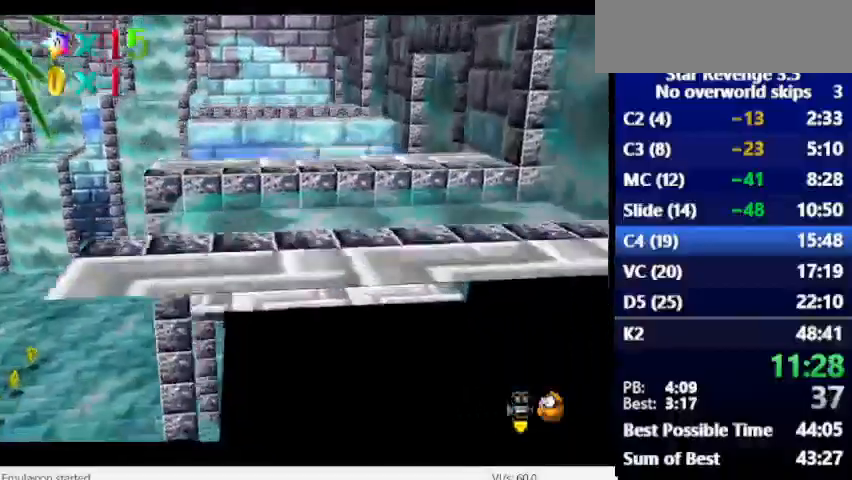
Gameplay with keyboard; each line is a JSON object with the keys held at the frame after it. "events" lists presses ("down") and releases ("up") of "alt_l", "alt_r", "caps_lock", "ctrl_l", "ctrl_r", "down", "escape", "left", "num6", "return", "right", "shift_l", "shift_r", "space", "super", "tab", "tilde" and "up" between this image and that frame as [ms after this image, input, new state], when the widget could be followed in between. No other keys are recorded. Mouse input is not recorded.
{"keys": ["num6", "space"], "events": [[367, "space", "down"]]}
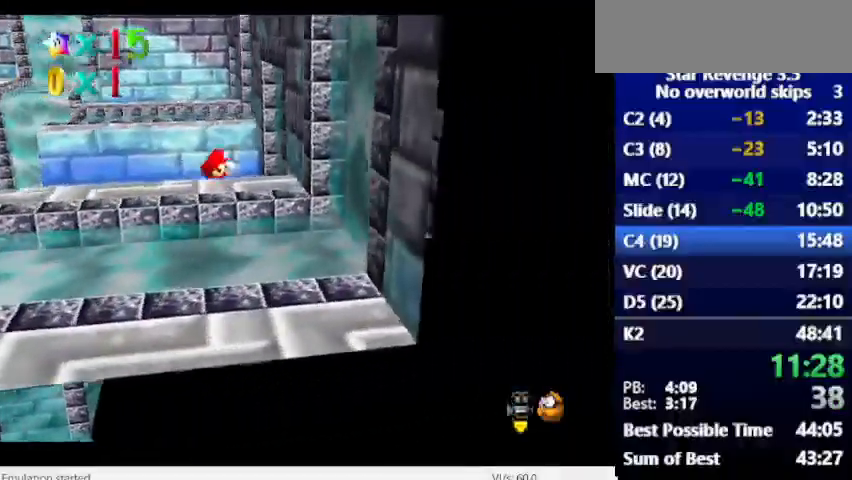
{"keys": ["num6"], "events": [[100, "space", "up"]]}
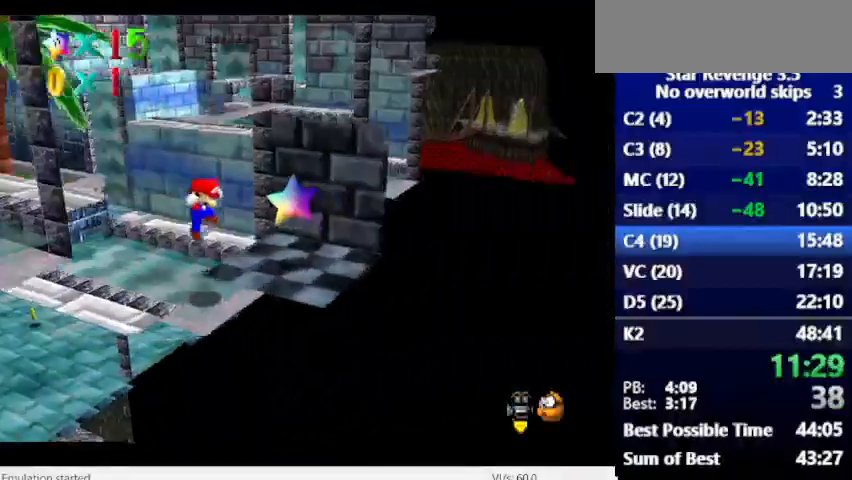
{"keys": ["num6", "space"], "events": [[33, "num6", "up"], [367, "space", "down"], [400, "num6", "down"]]}
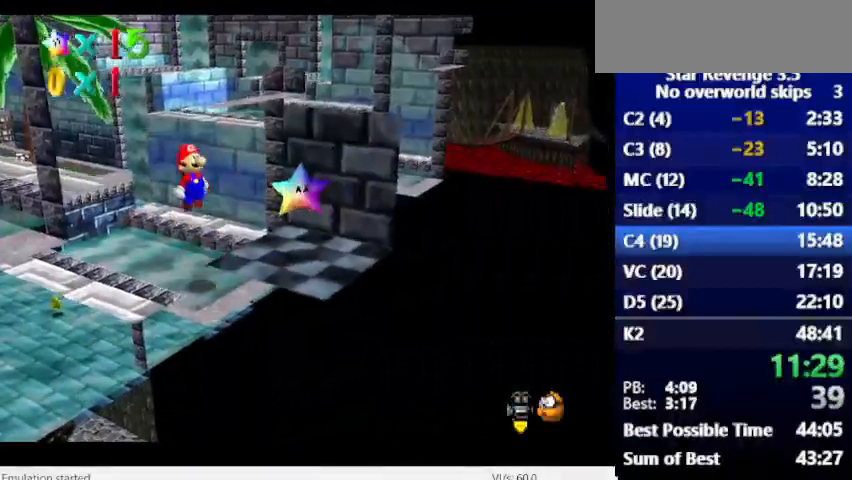
{"keys": ["num6"], "events": [[100, "space", "up"]]}
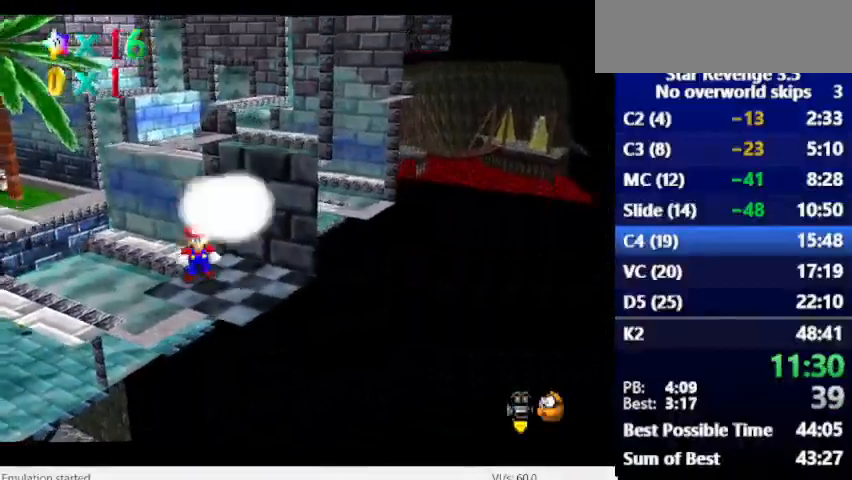
{"keys": [], "events": [[267, "num6", "up"]]}
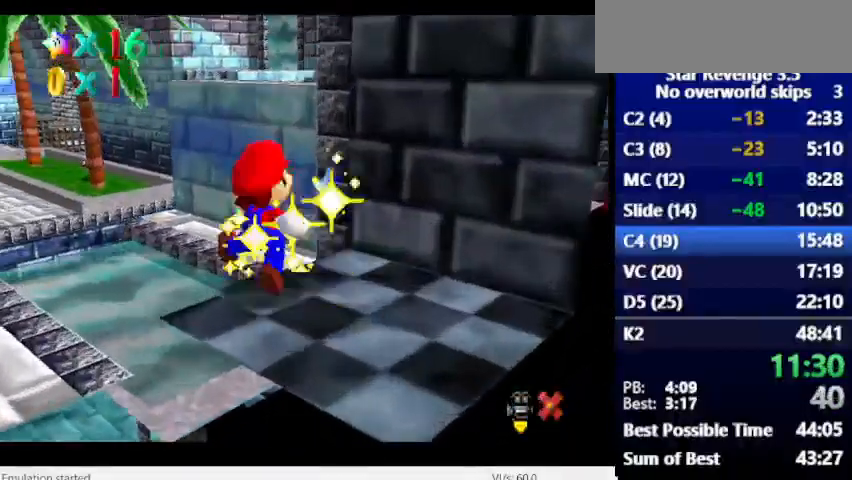
{"keys": [], "events": []}
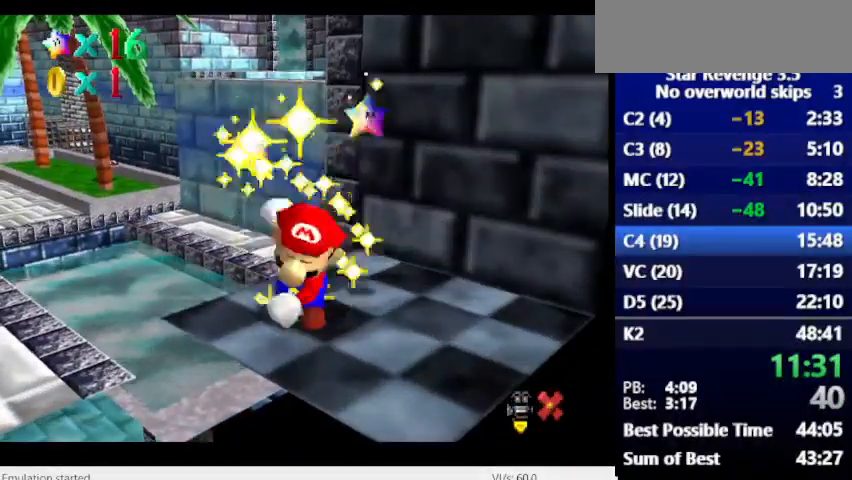
{"keys": [], "events": []}
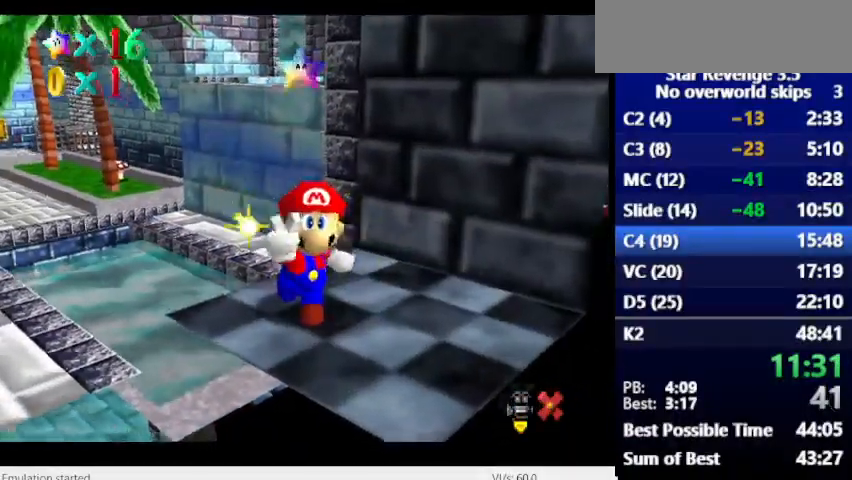
{"keys": [], "events": []}
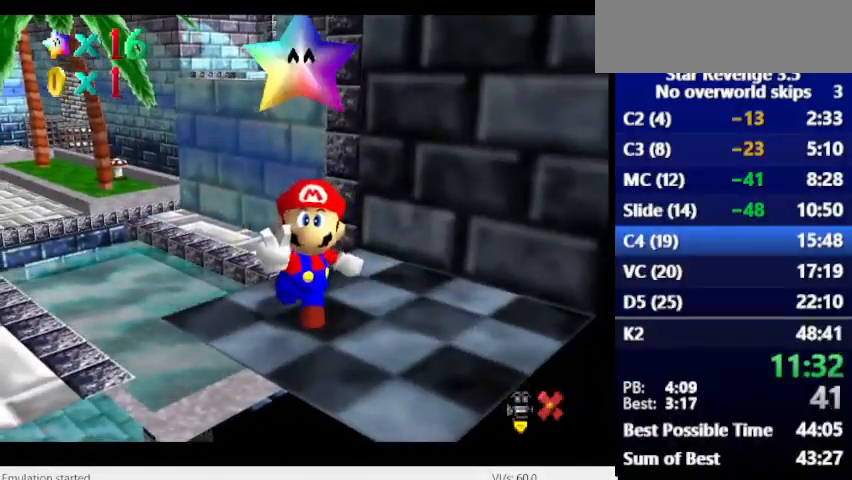
{"keys": [], "events": []}
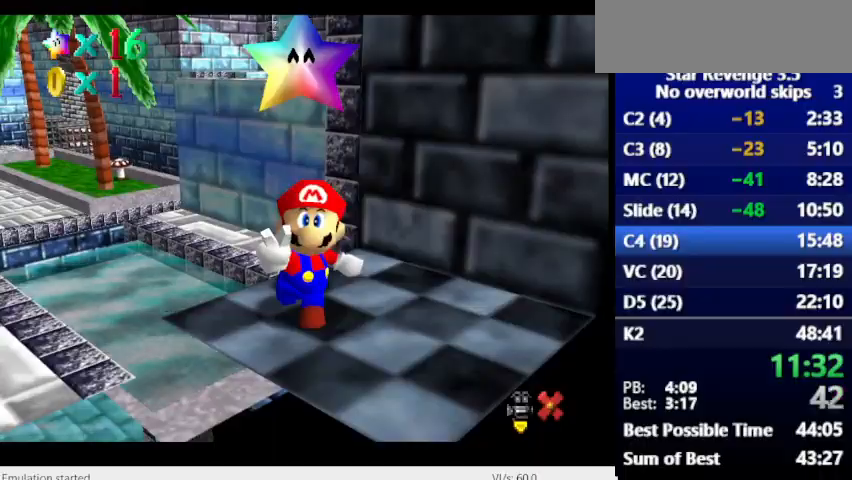
{"keys": [], "events": []}
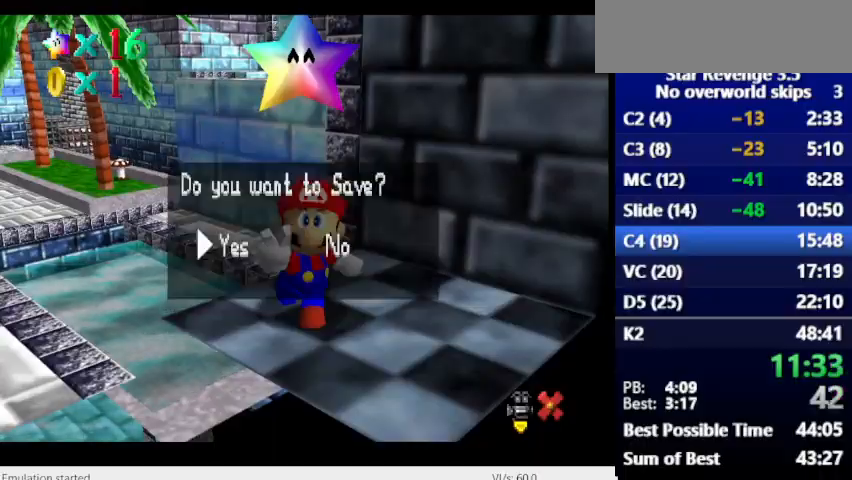
{"keys": [], "events": [[267, "space", "down"], [333, "space", "up"]]}
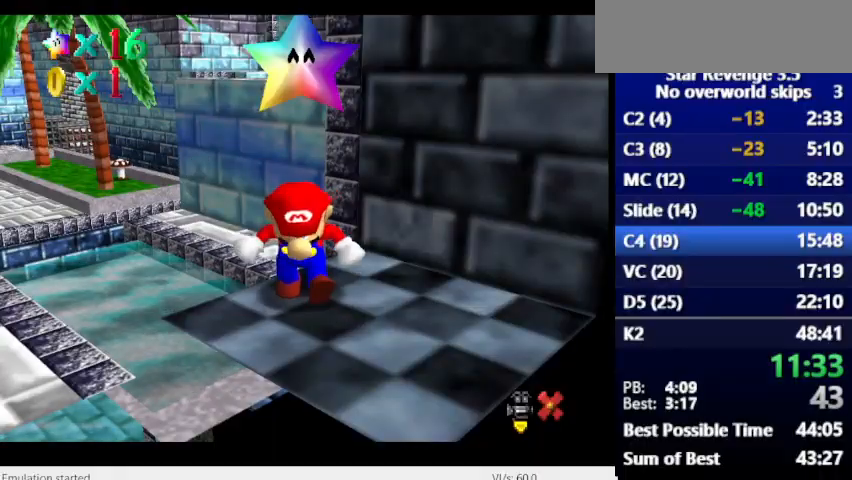
{"keys": [], "events": []}
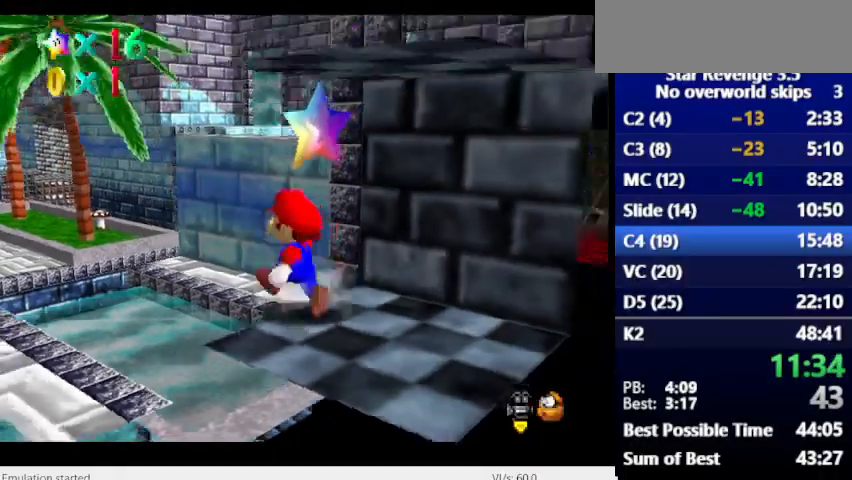
{"keys": [], "events": []}
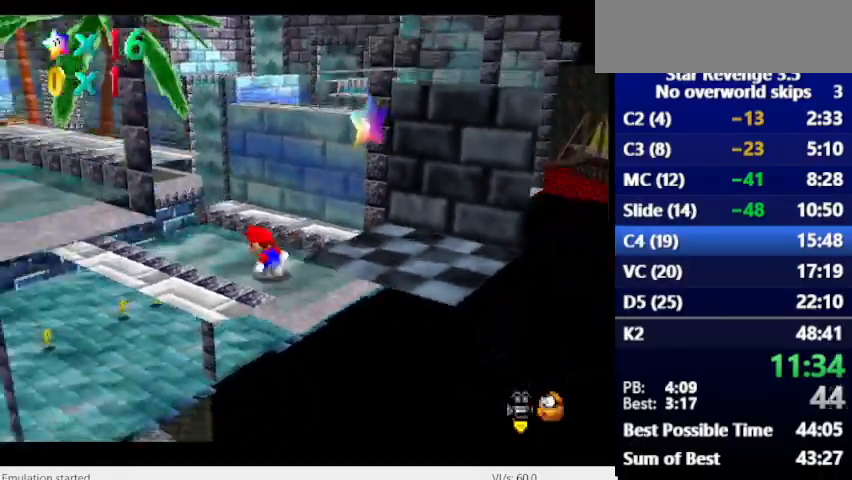
{"keys": [], "events": [[300, "space", "down"], [433, "space", "up"]]}
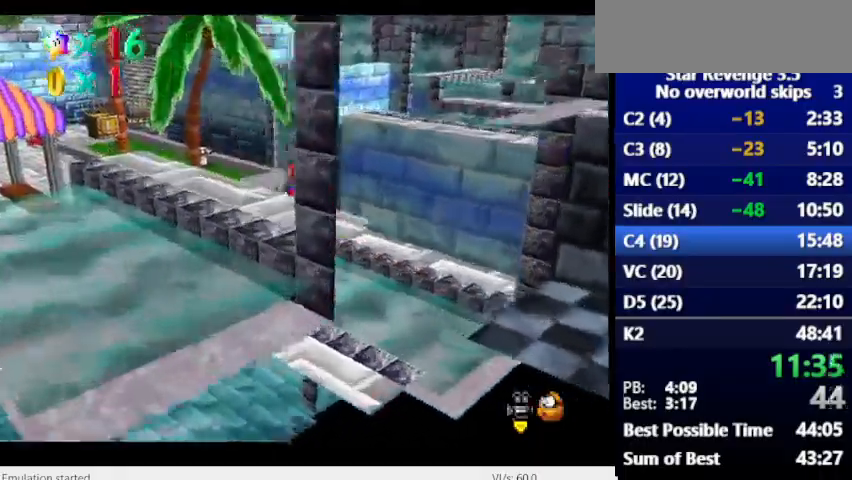
{"keys": [], "events": []}
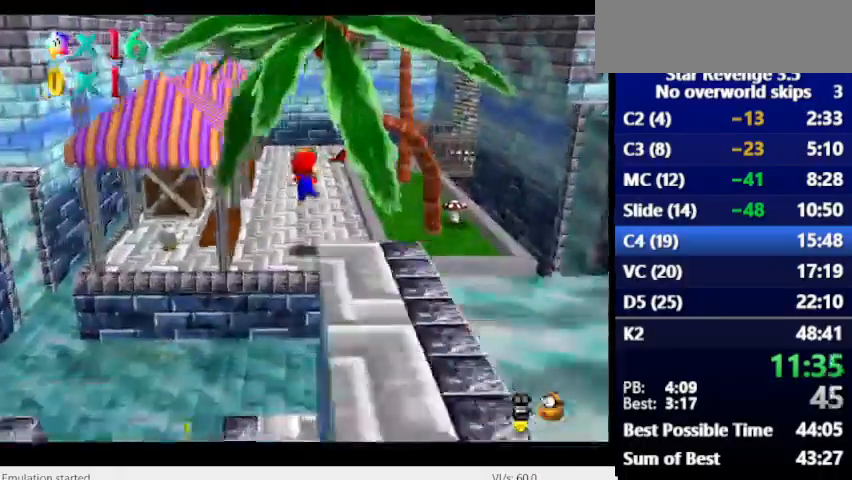
{"keys": [], "events": []}
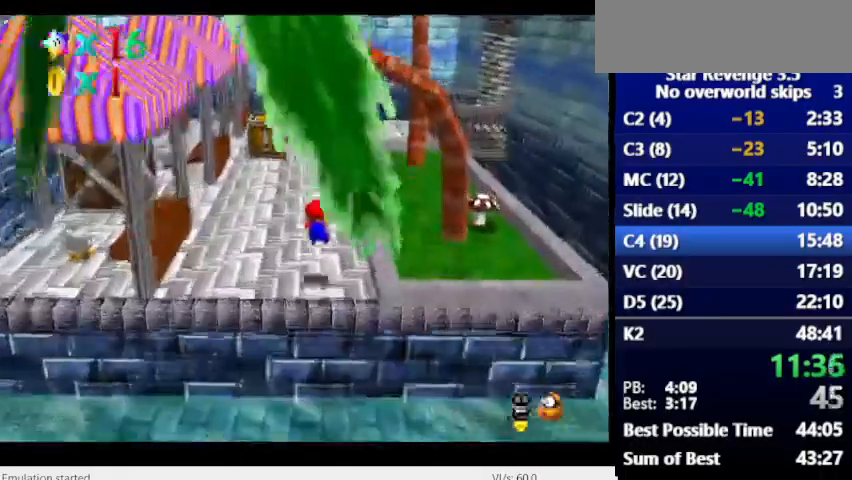
{"keys": ["num6", "space"], "events": [[400, "num6", "down"], [500, "space", "down"]]}
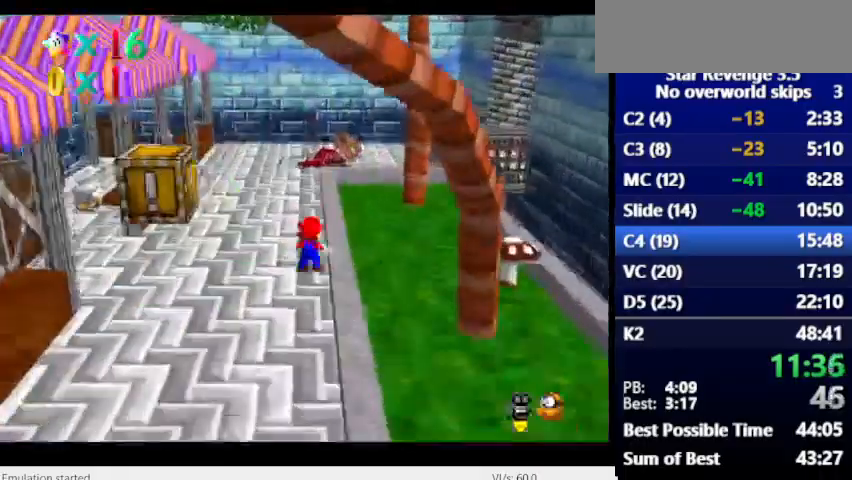
{"keys": [], "events": [[133, "space", "up"], [433, "num6", "up"]]}
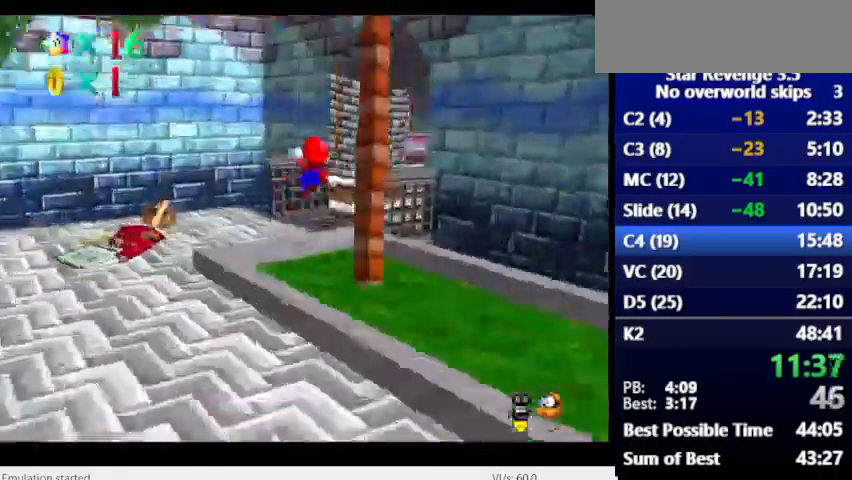
{"keys": ["num6"], "events": [[267, "num6", "down"]]}
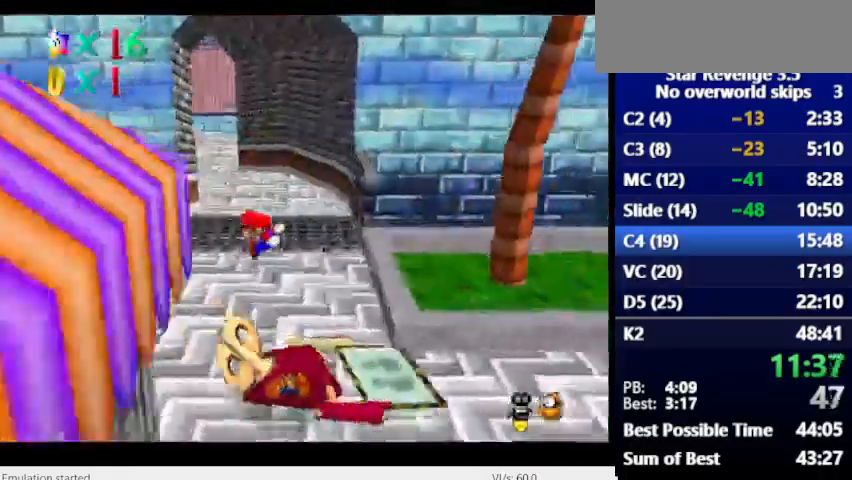
{"keys": ["num6"], "events": [[33, "num6", "up"], [400, "num6", "down"]]}
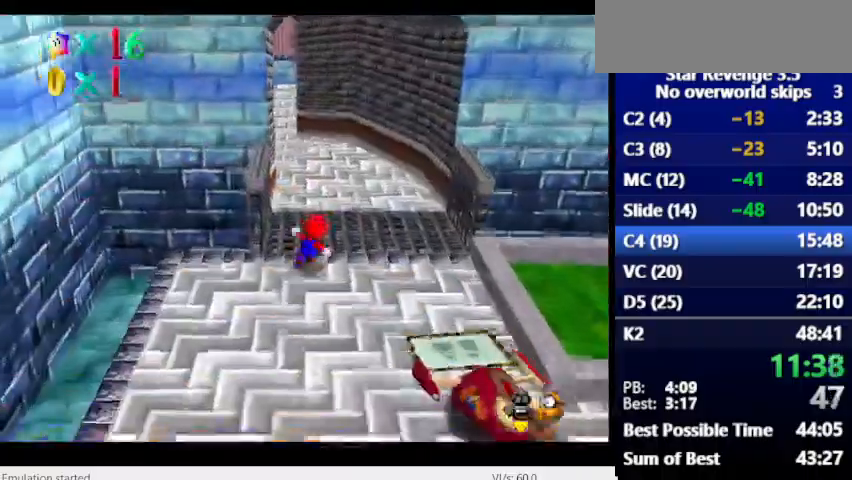
{"keys": [], "events": [[100, "num6", "up"], [333, "space", "down"], [467, "space", "up"]]}
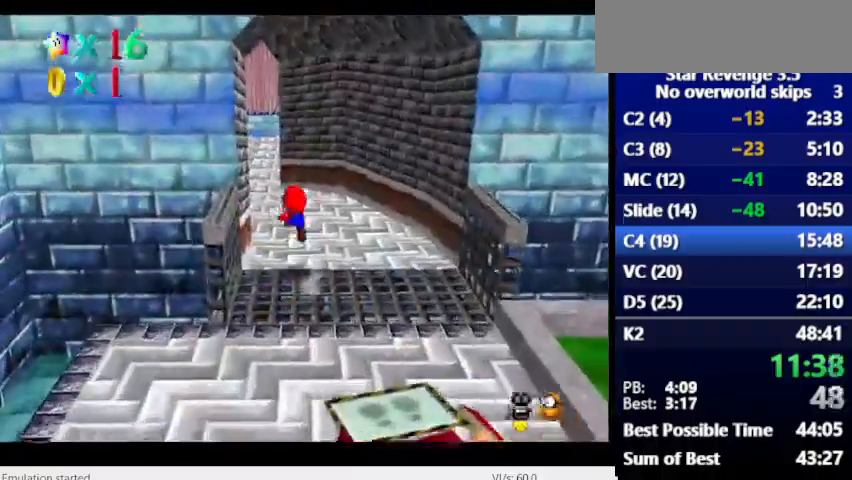
{"keys": [], "events": []}
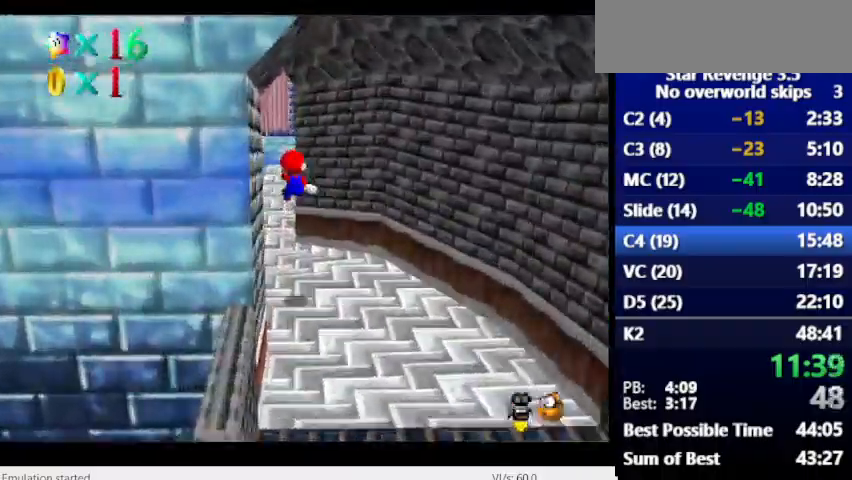
{"keys": [], "events": []}
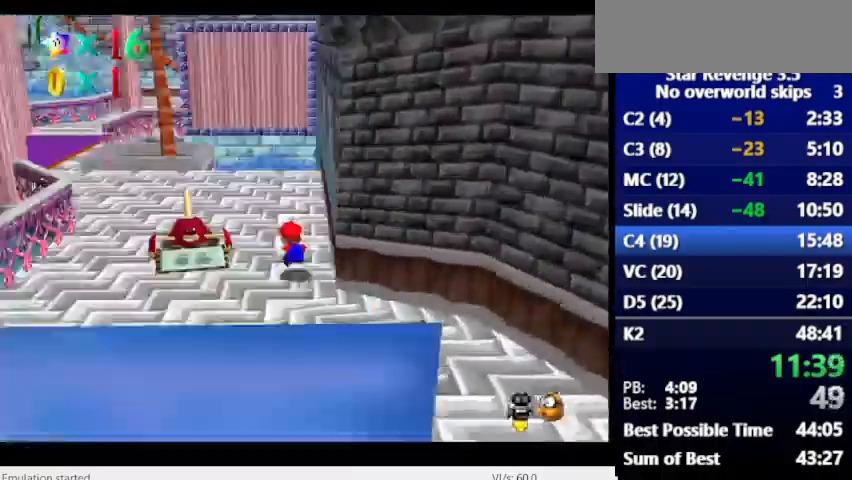
{"keys": [], "events": [[267, "space", "down"], [400, "space", "up"]]}
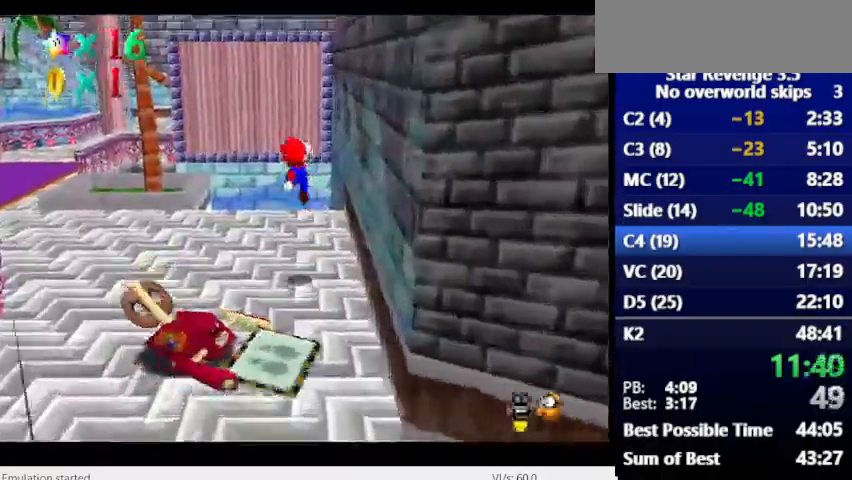
{"keys": [], "events": []}
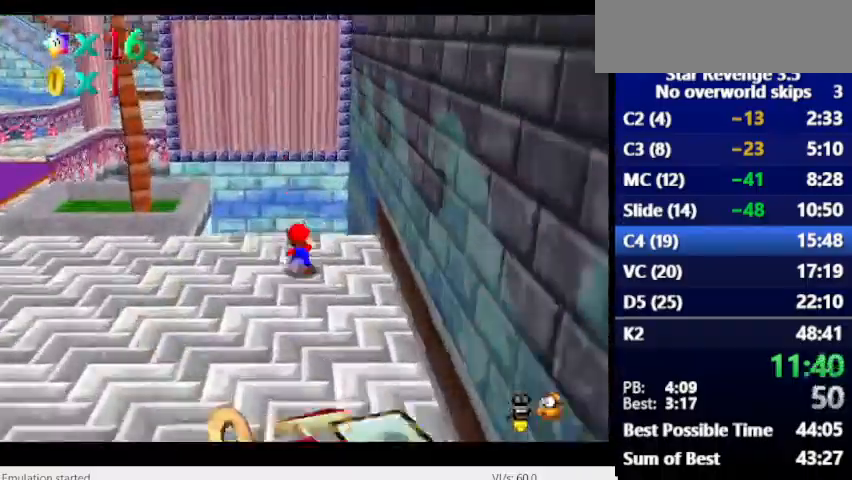
{"keys": [], "events": [[233, "space", "down"], [400, "space", "up"]]}
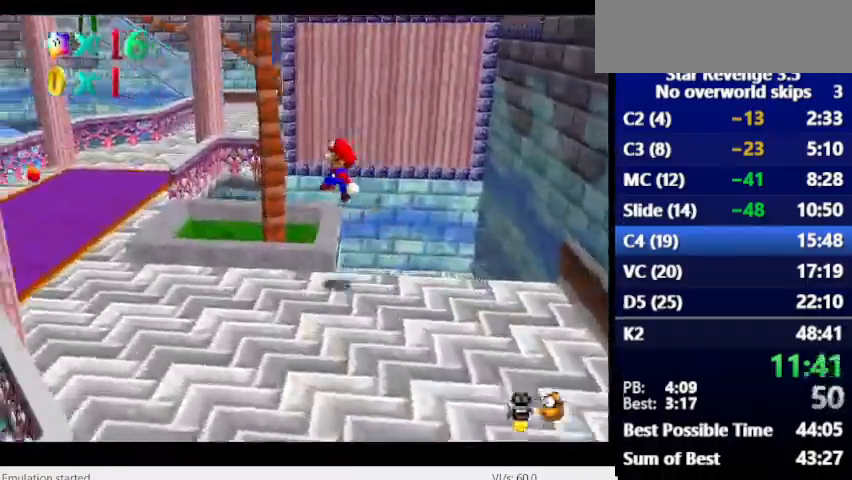
{"keys": [], "events": []}
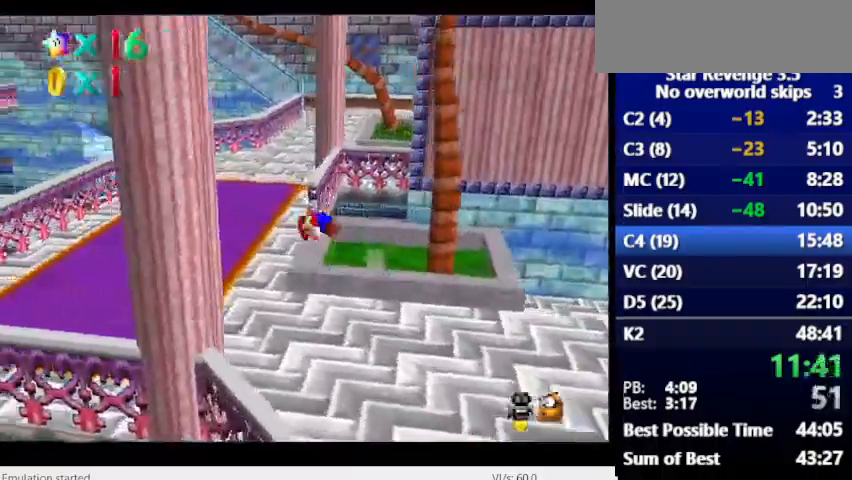
{"keys": [], "events": []}
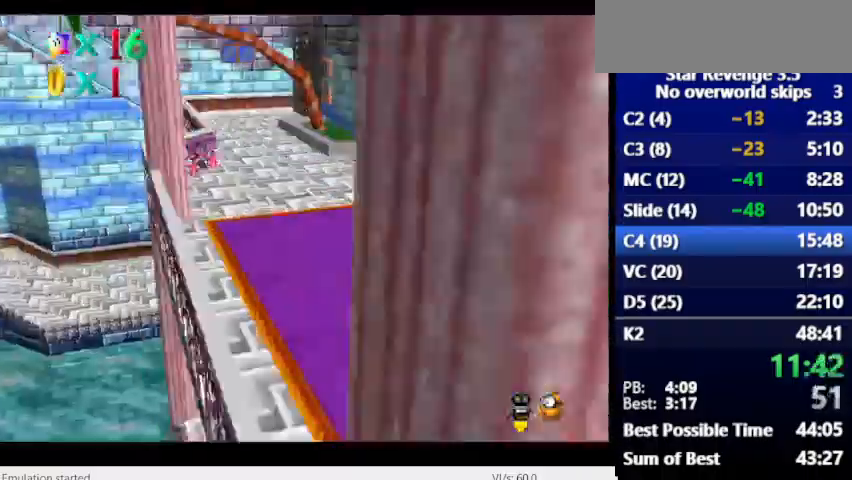
{"keys": [], "events": []}